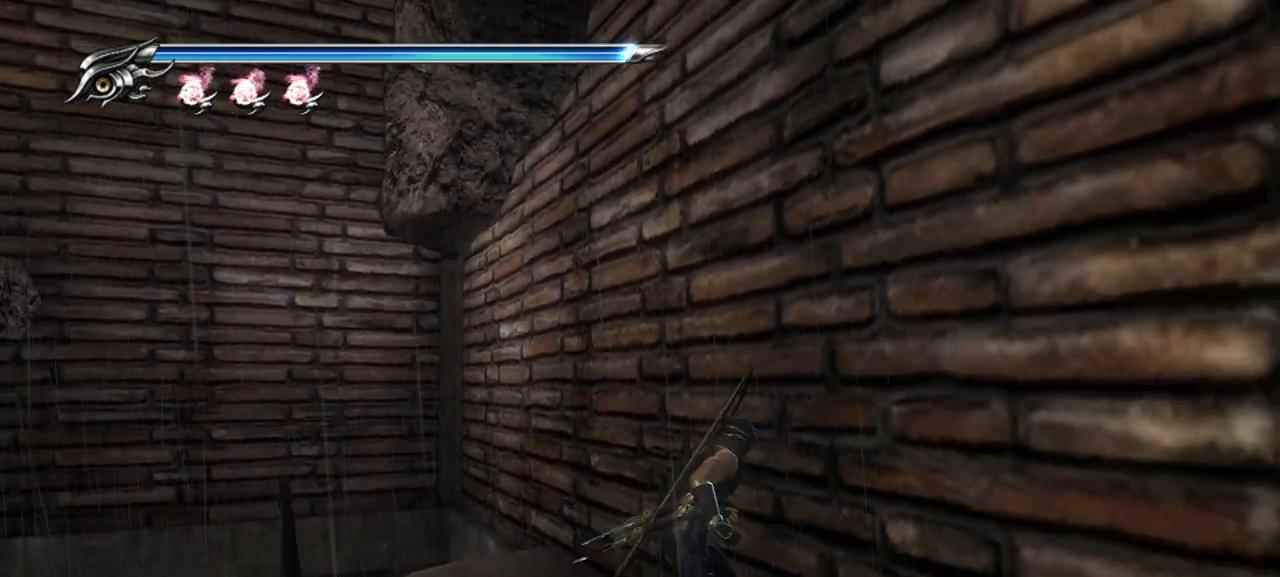
Gameplay with a controller (PlayStation layout); each line is a JSON object with the inputs held at the frame after it. "events" lists button and stick changes between this image and that frame as [ms after this image, input, new state], when the widget could be followed in between. Not read: L3 other_buttons.
{"buttons": [], "left_stick": "up-right", "right_stick": "center", "events": [[67, "CROSS", "down"], [67, "left_stick", "up-right"], [183, "CROSS", "up"]]}
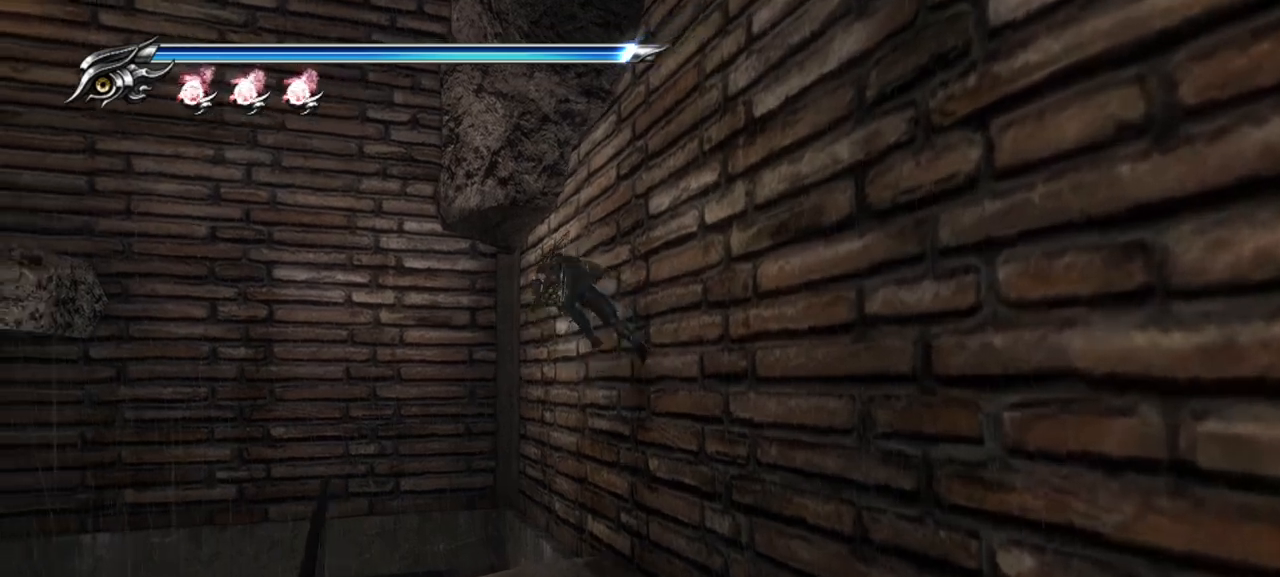
{"buttons": [], "left_stick": "up", "right_stick": "center", "events": [[167, "CROSS", "down"], [250, "left_stick", "up"], [333, "CROSS", "up"]]}
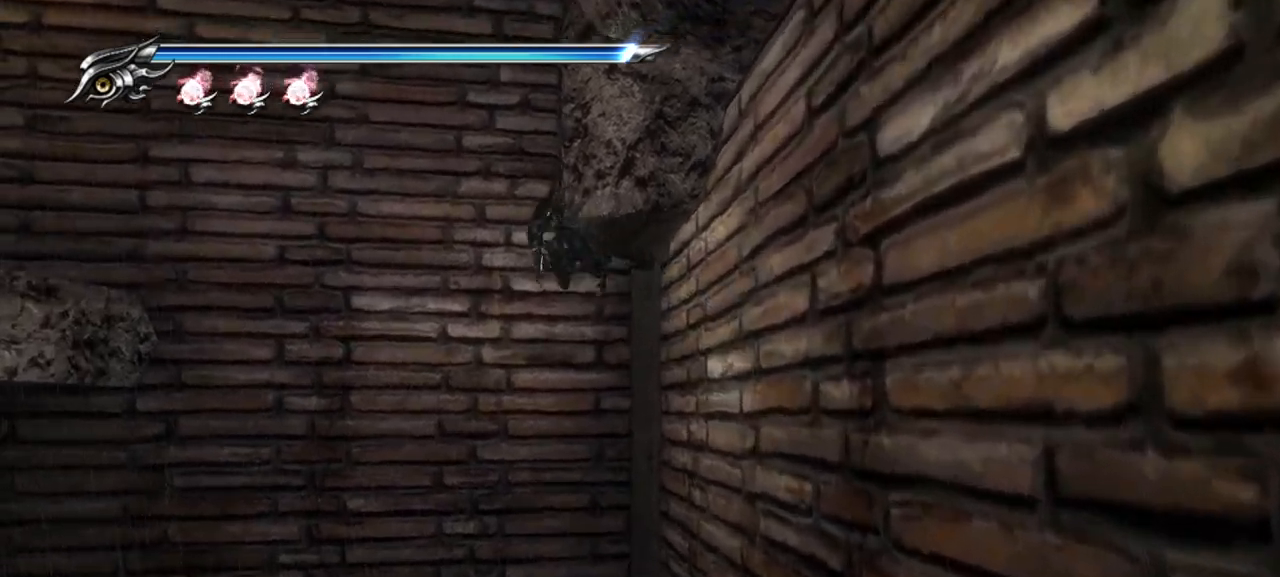
{"buttons": [], "left_stick": "center", "right_stick": "center", "events": [[383, "CROSS", "down"], [500, "CROSS", "up"], [500, "left_stick", "center"]]}
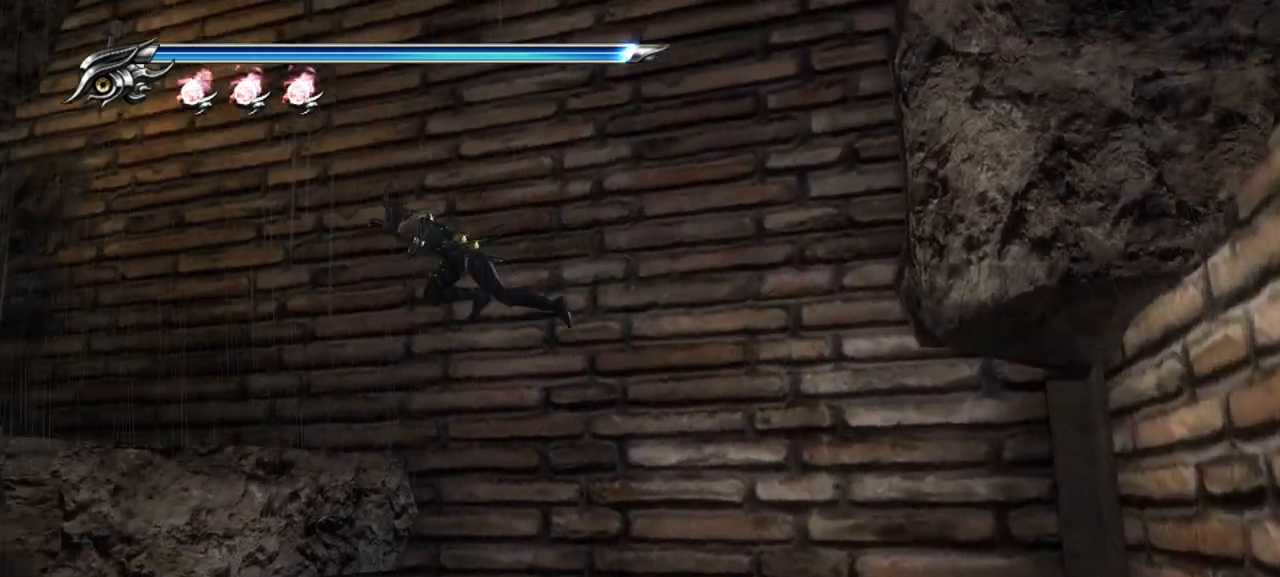
{"buttons": [], "left_stick": "center", "right_stick": "center", "events": [[217, "right_stick", "right"], [417, "right_stick", "center"]]}
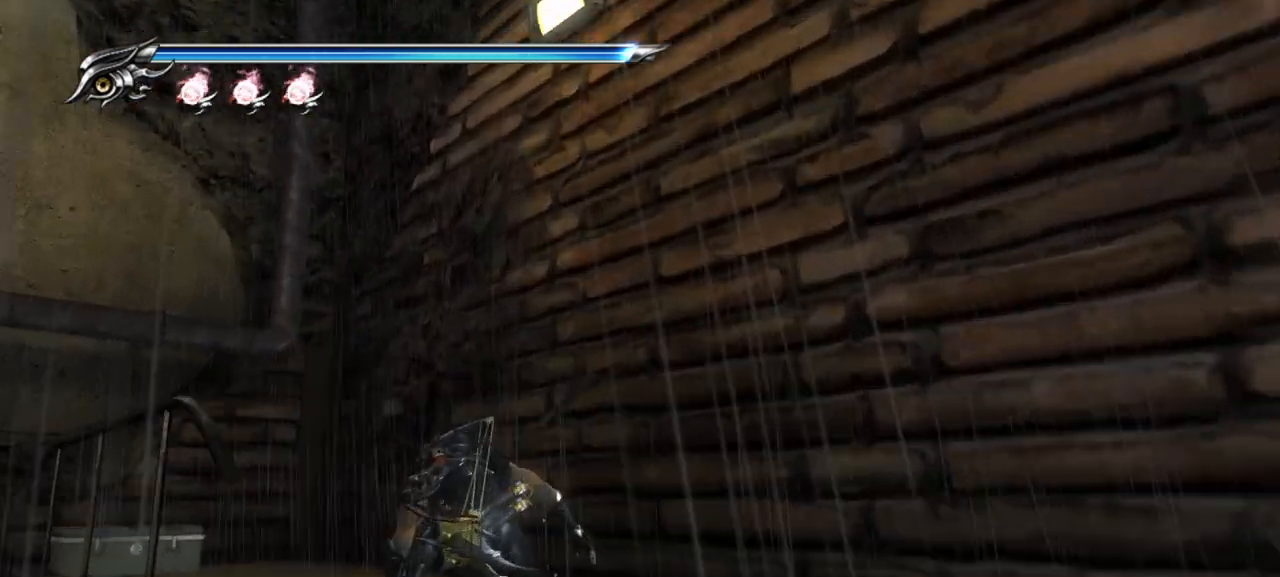
{"buttons": [], "left_stick": "up-left", "right_stick": "center", "events": [[233, "left_stick", "left"], [383, "left_stick", "up-left"]]}
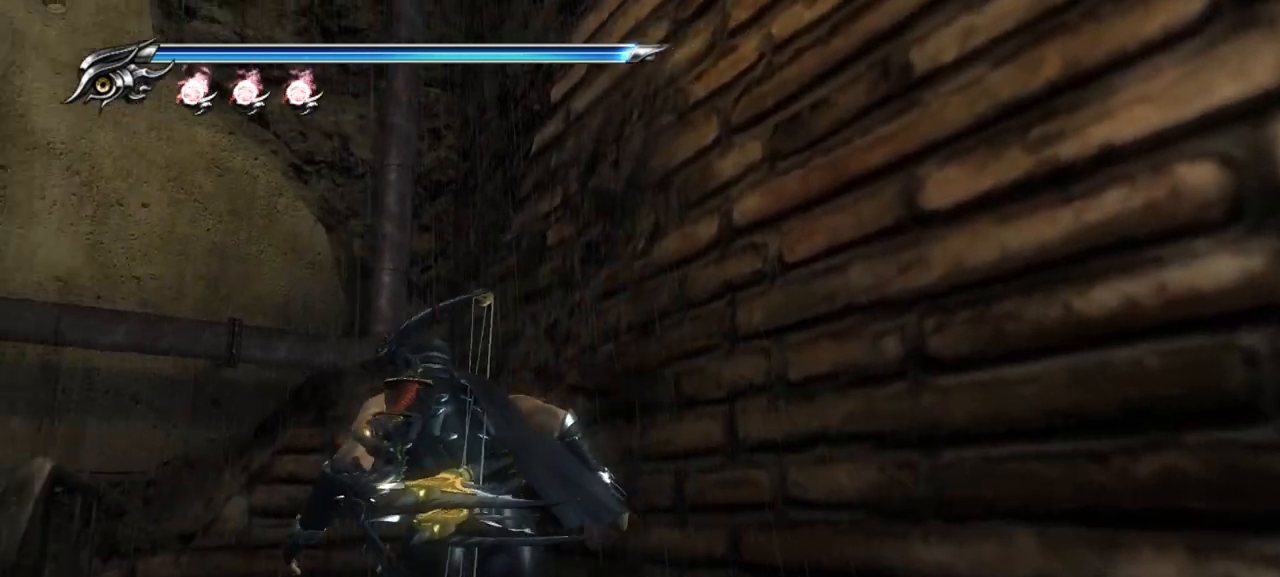
{"buttons": ["CIRCLE"], "left_stick": "left", "right_stick": "center", "events": [[367, "CIRCLE", "down"], [450, "left_stick", "left"]]}
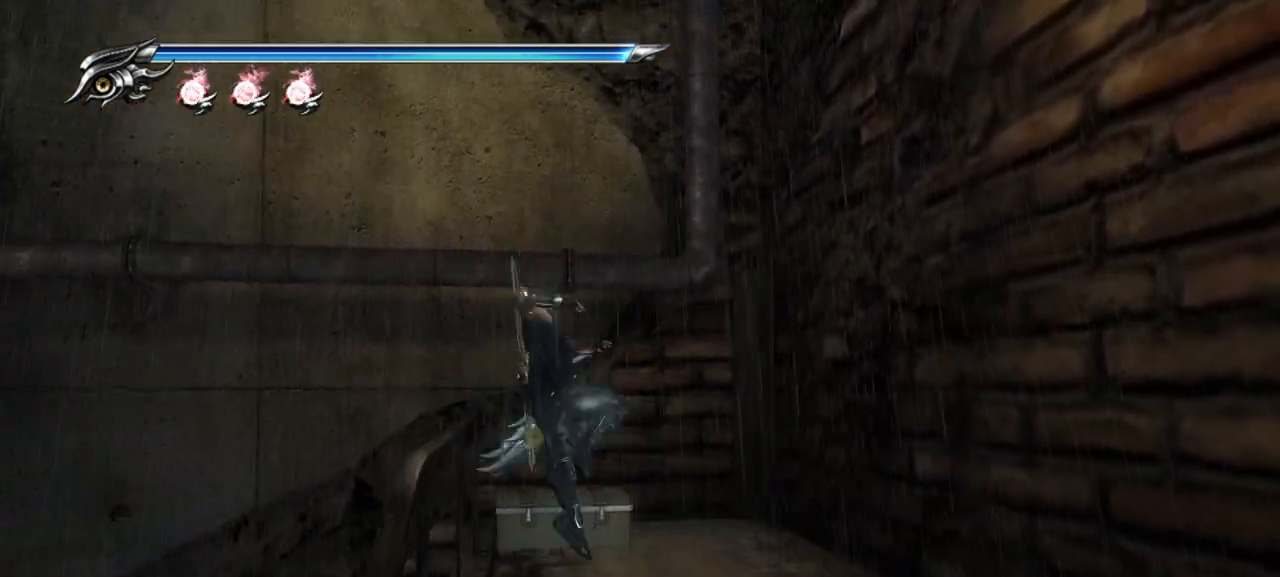
{"buttons": [], "left_stick": "center", "right_stick": "center"}
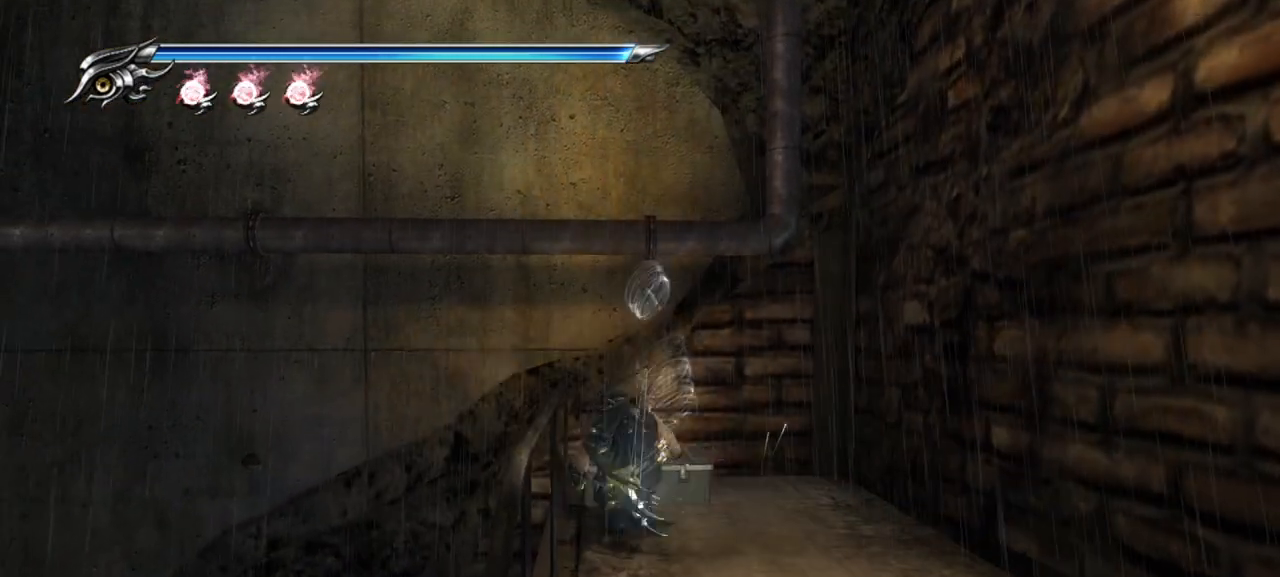
{"buttons": [], "left_stick": "center", "right_stick": "center", "events": [[233, "CIRCLE", "down"], [350, "CIRCLE", "up"]]}
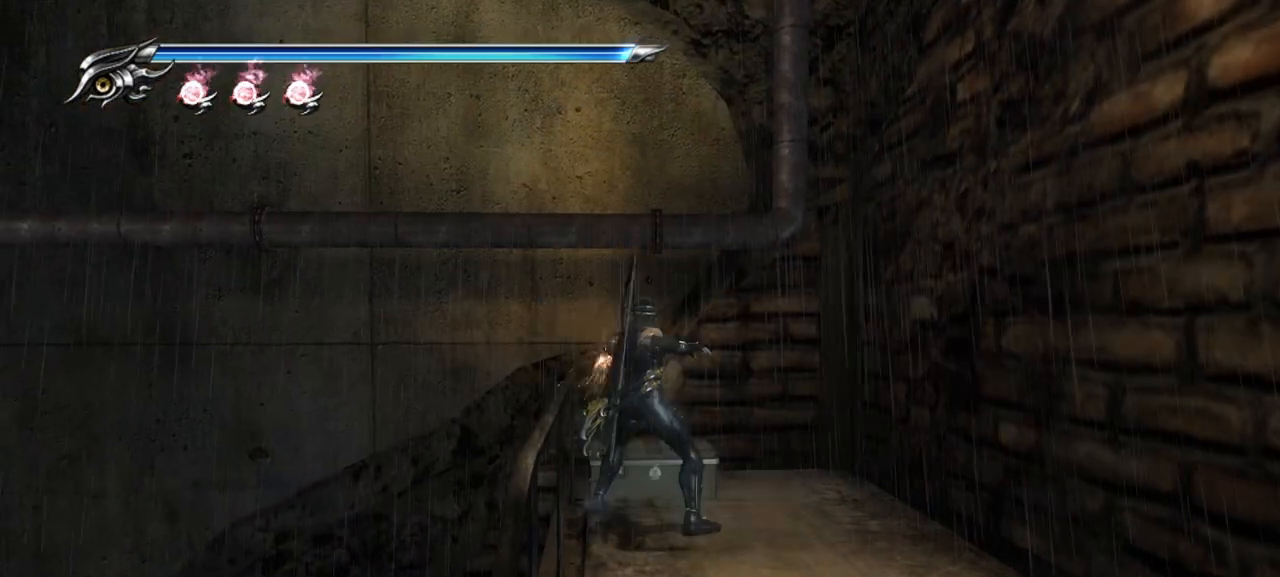
{"buttons": ["CIRCLE"], "left_stick": "up-left", "right_stick": "center", "events": [[317, "left_stick", "up"], [450, "CIRCLE", "down"], [483, "left_stick", "up-left"]]}
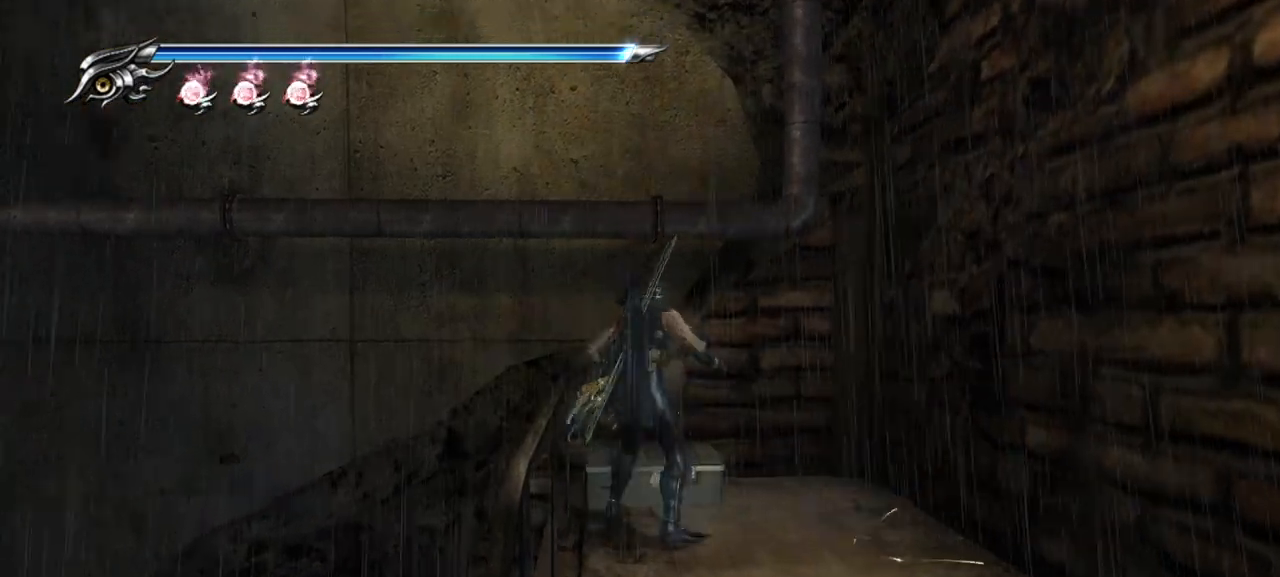
{"buttons": [], "left_stick": "center", "right_stick": "center", "events": [[83, "CIRCLE", "up"], [233, "left_stick", "center"]]}
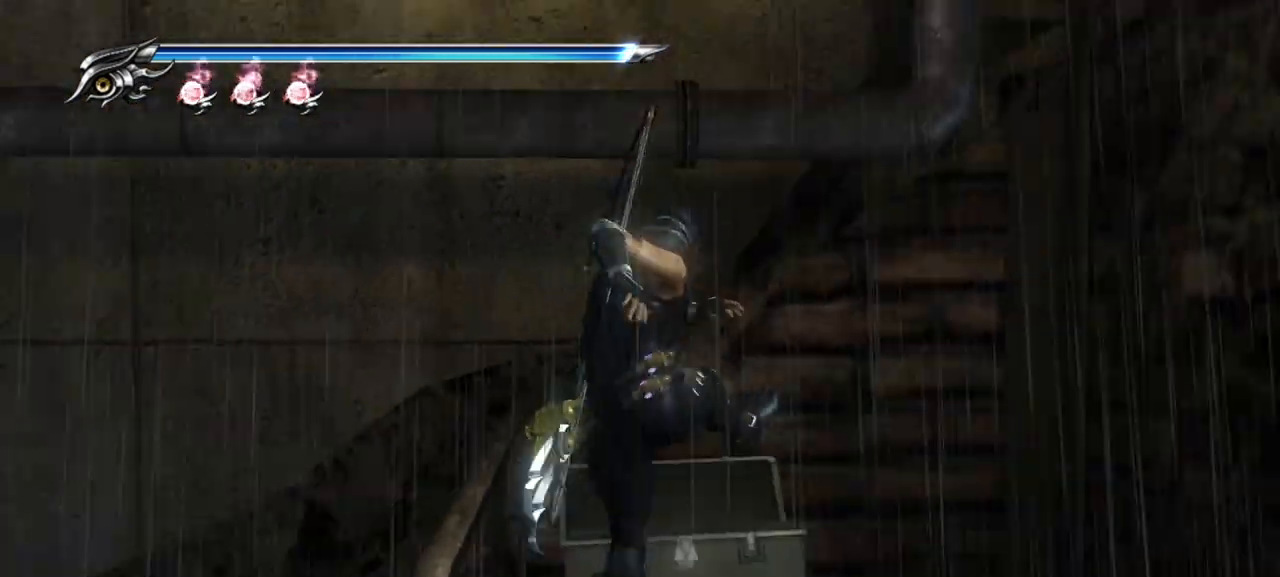
{"buttons": [], "left_stick": "center", "right_stick": "center", "events": []}
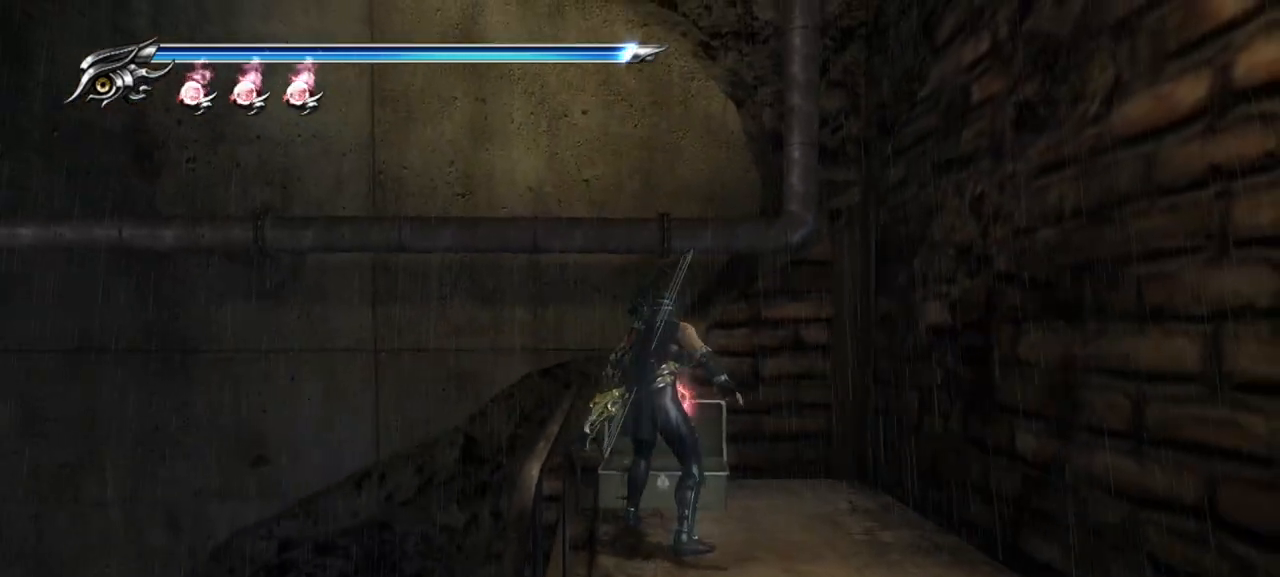
{"buttons": [], "left_stick": "center", "right_stick": "center", "events": [[300, "left_stick", "down-right"], [417, "left_stick", "center"]]}
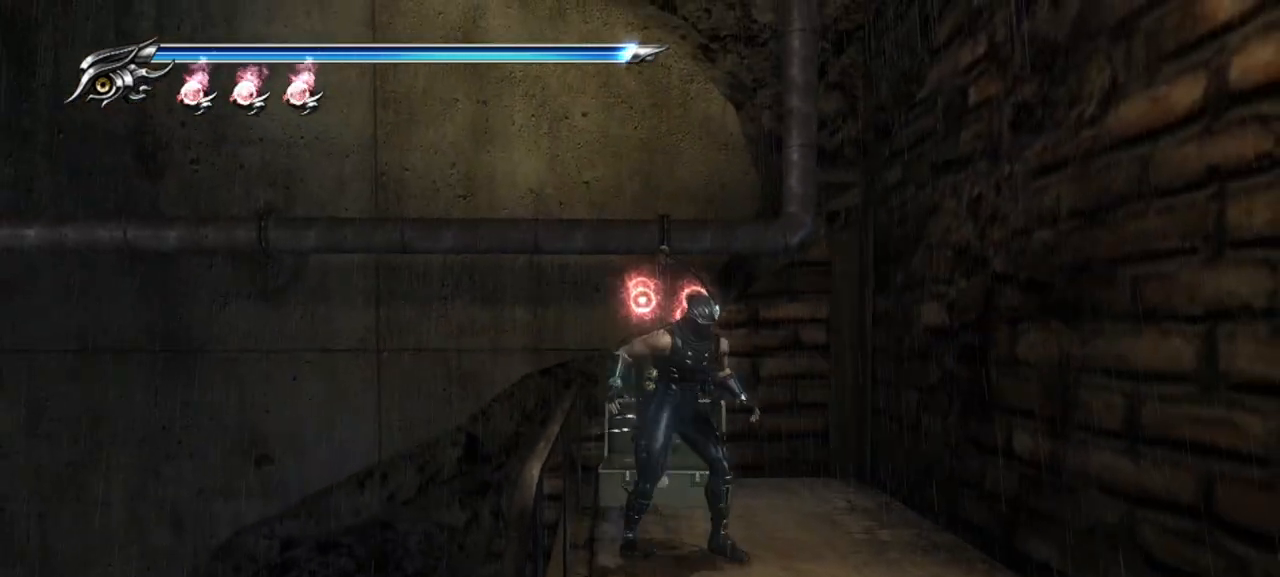
{"buttons": [], "left_stick": "center", "right_stick": "center", "events": [[17, "R1", "down"], [100, "R1", "up"]]}
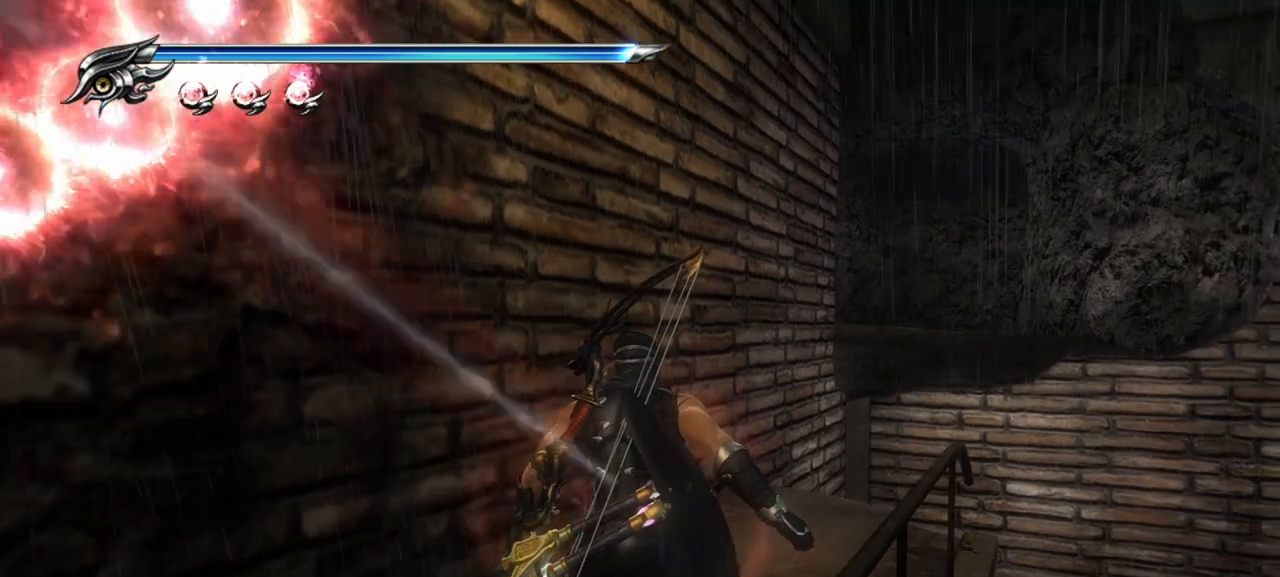
{"buttons": [], "left_stick": "up", "right_stick": "center", "events": [[67, "right_stick", "down-right"], [167, "right_stick", "center"], [300, "left_stick", "up"]]}
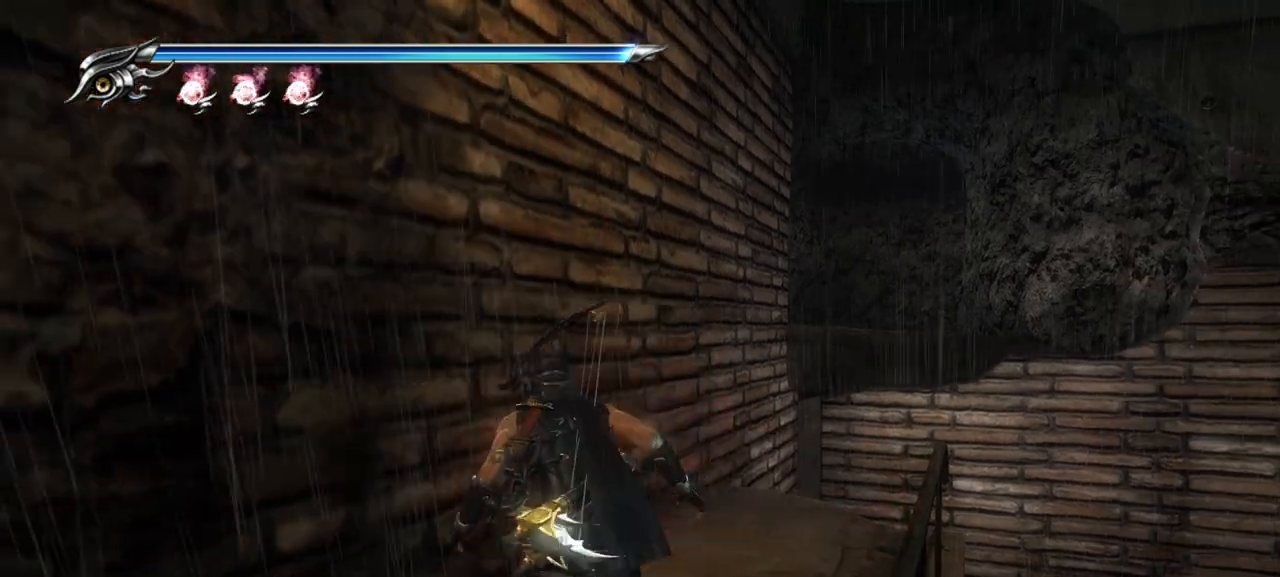
{"buttons": [], "left_stick": "up", "right_stick": "center", "events": [[133, "CROSS", "down"], [267, "CROSS", "up"]]}
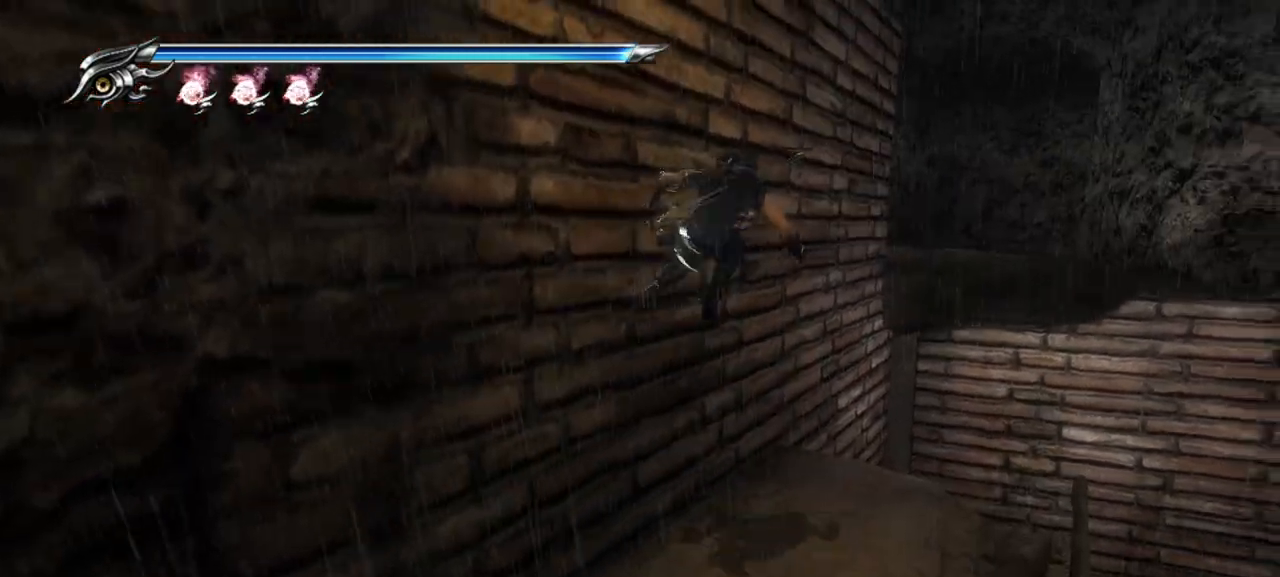
{"buttons": [], "left_stick": "up", "right_stick": "center", "events": []}
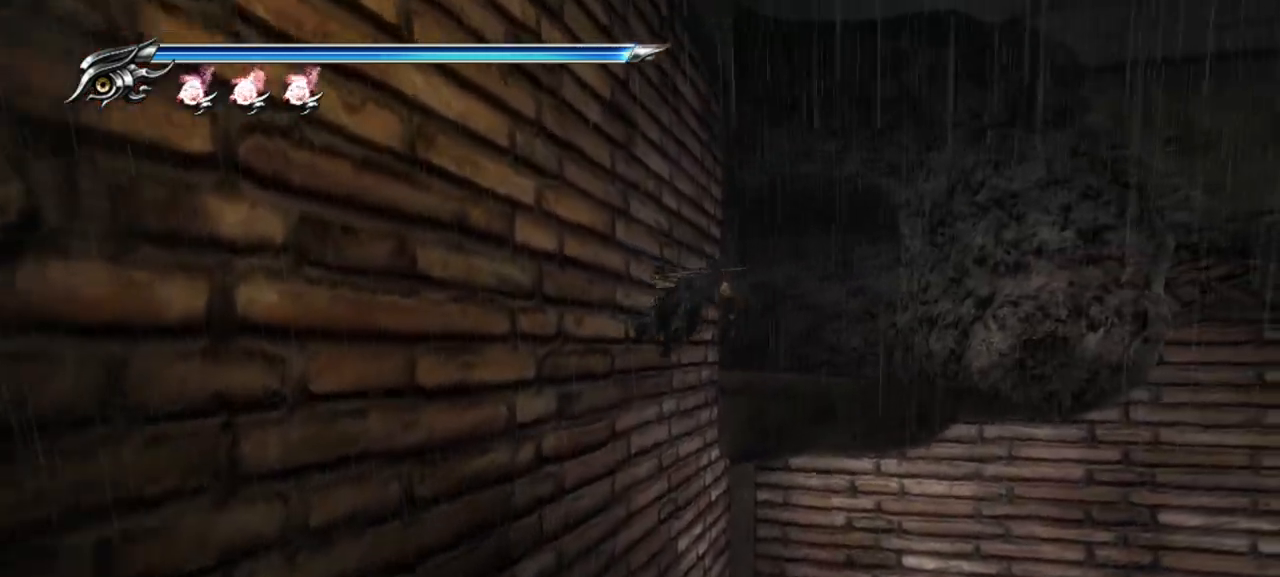
{"buttons": [], "left_stick": "up", "right_stick": "center", "events": [[83, "CROSS", "down"], [217, "CROSS", "up"]]}
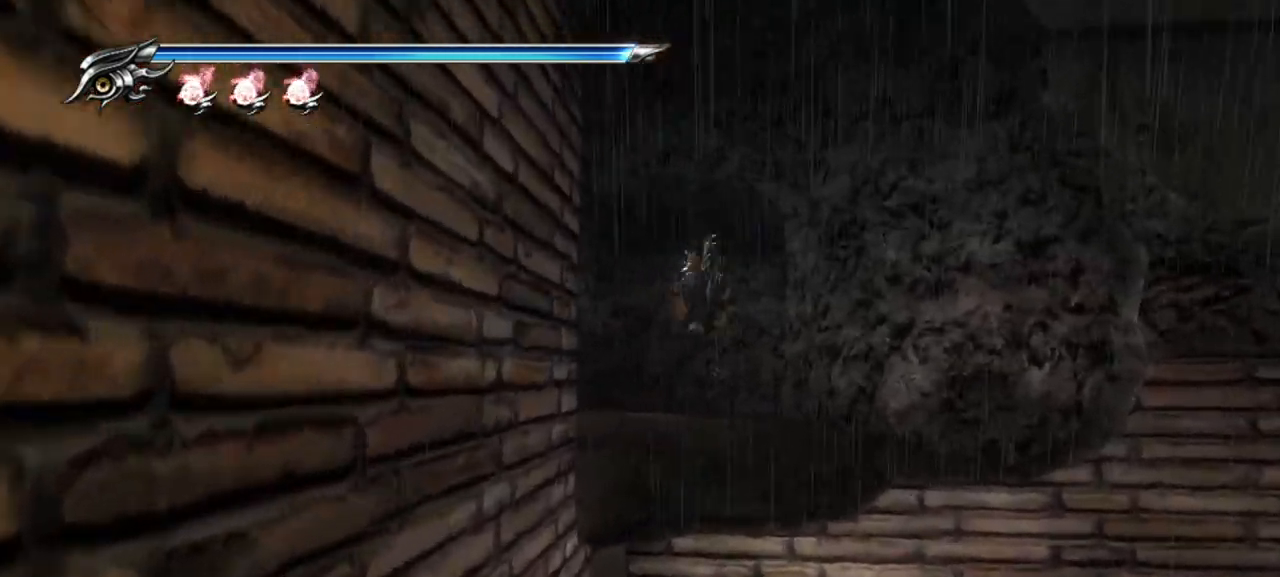
{"buttons": [], "left_stick": "up", "right_stick": "center", "events": [[117, "right_stick", "left"], [383, "right_stick", "center"]]}
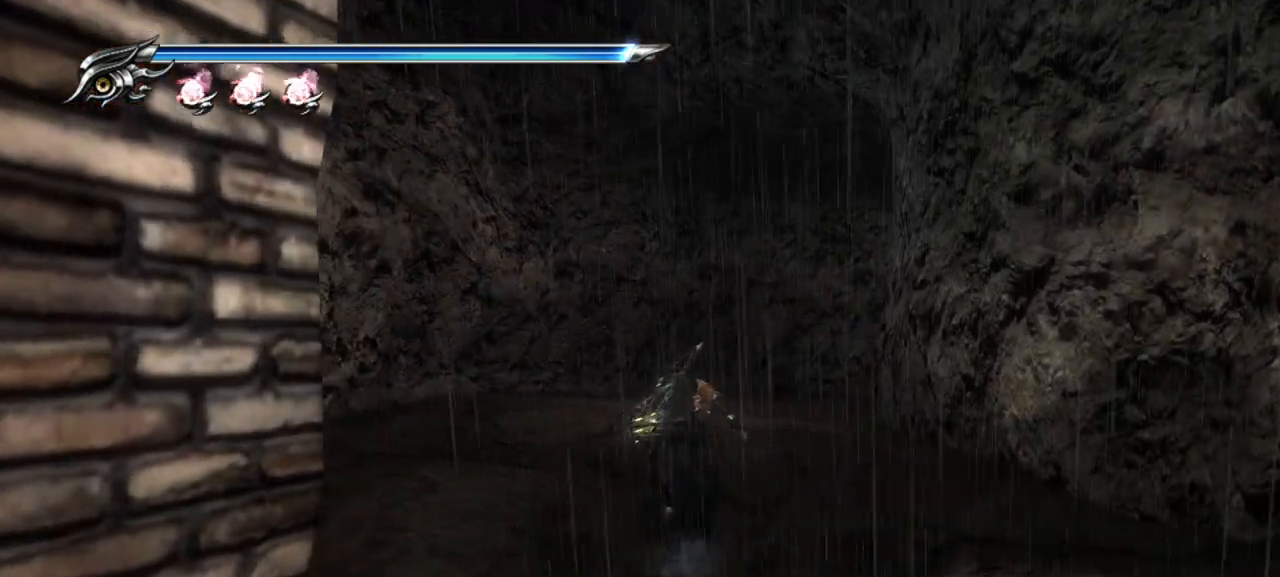
{"buttons": [], "left_stick": "up", "right_stick": "right", "events": [[217, "right_stick", "right"]]}
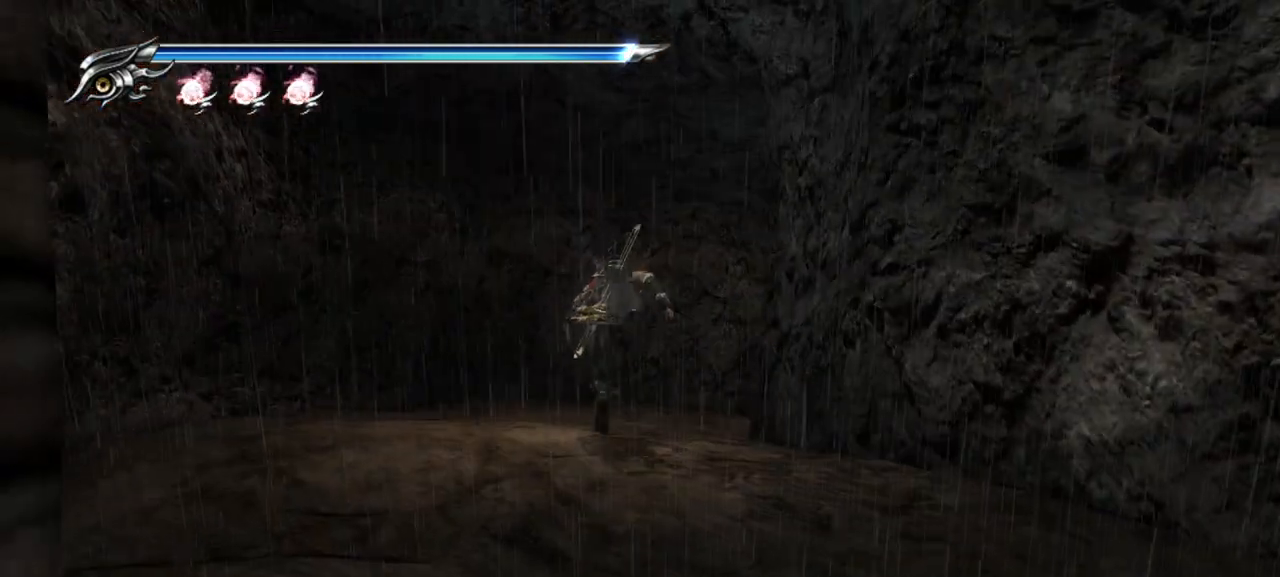
{"buttons": [], "left_stick": "up", "right_stick": "right", "events": [[33, "right_stick", "center"], [367, "right_stick", "right"]]}
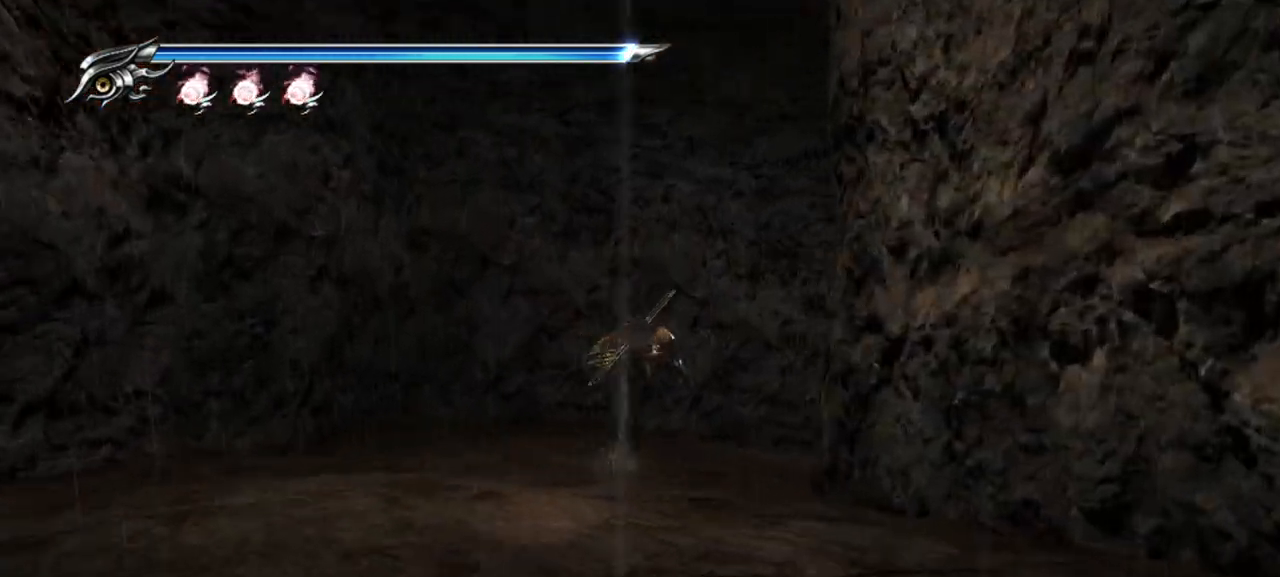
{"buttons": [], "left_stick": "up", "right_stick": "right", "events": []}
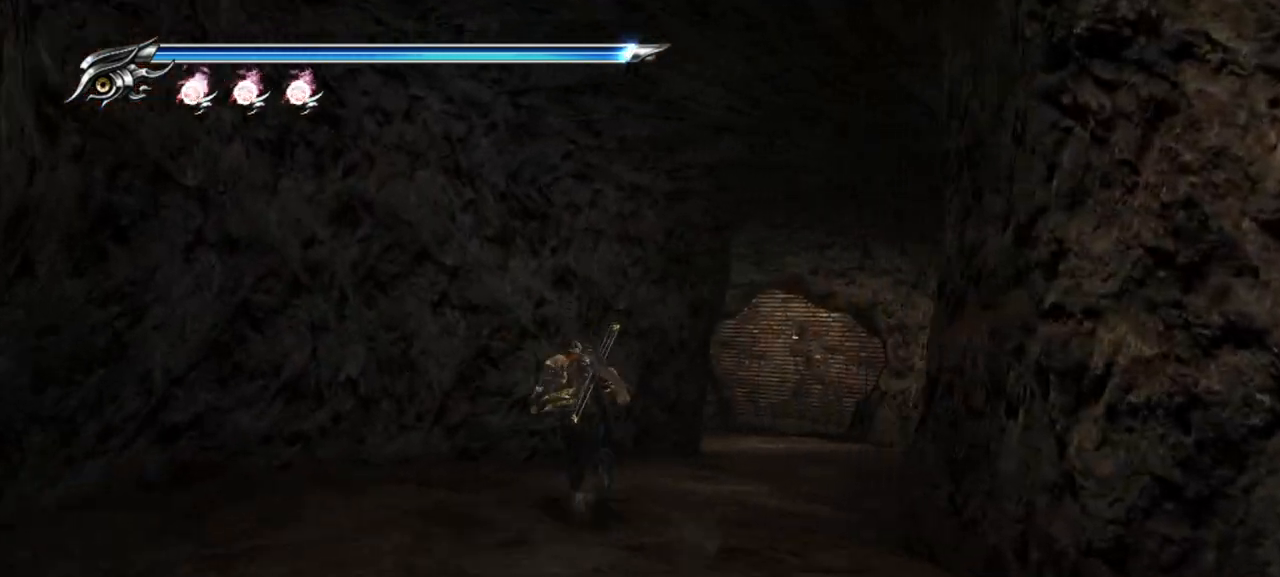
{"buttons": [], "left_stick": "up", "right_stick": "center", "events": [[233, "right_stick", "center"]]}
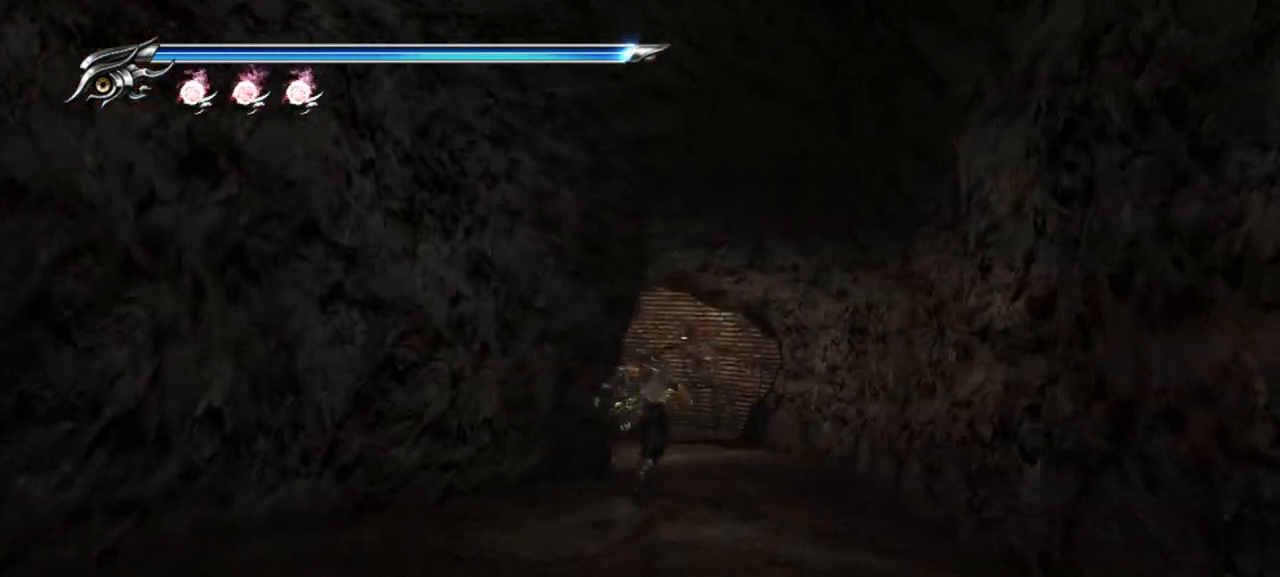
{"buttons": [], "left_stick": "up", "right_stick": "center", "events": [[150, "L1", "down"], [300, "CROSS", "down"], [300, "L1", "up"], [417, "CROSS", "up"]]}
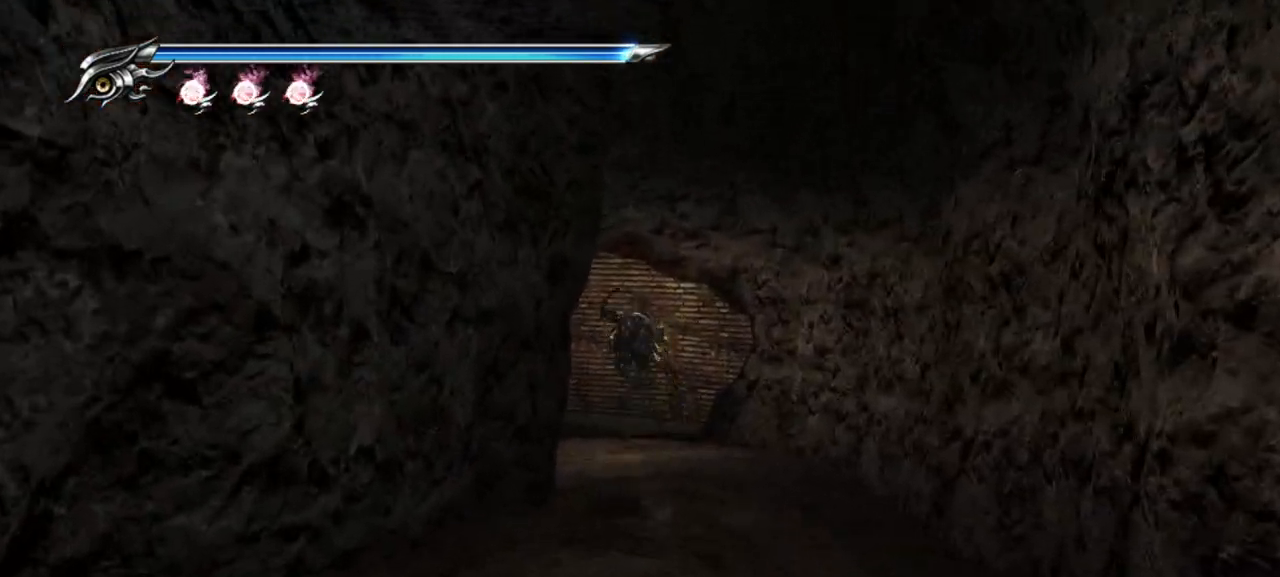
{"buttons": [], "left_stick": "up", "right_stick": "left", "events": [[67, "right_stick", "left"]]}
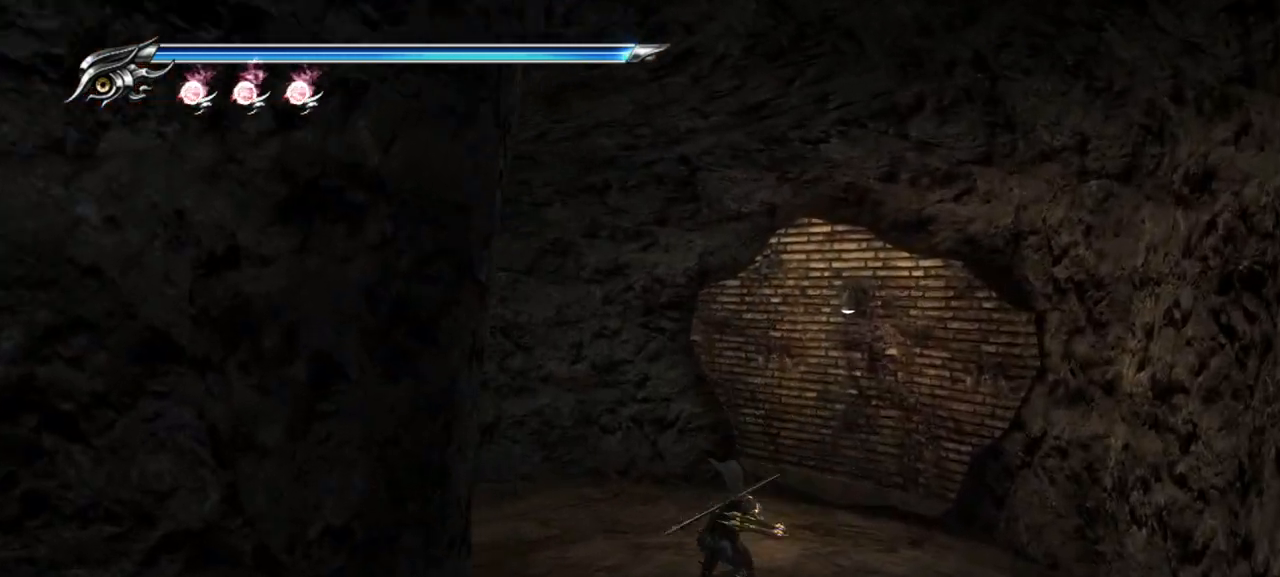
{"buttons": [], "left_stick": "up-left", "right_stick": "left", "events": [[267, "left_stick", "up-left"]]}
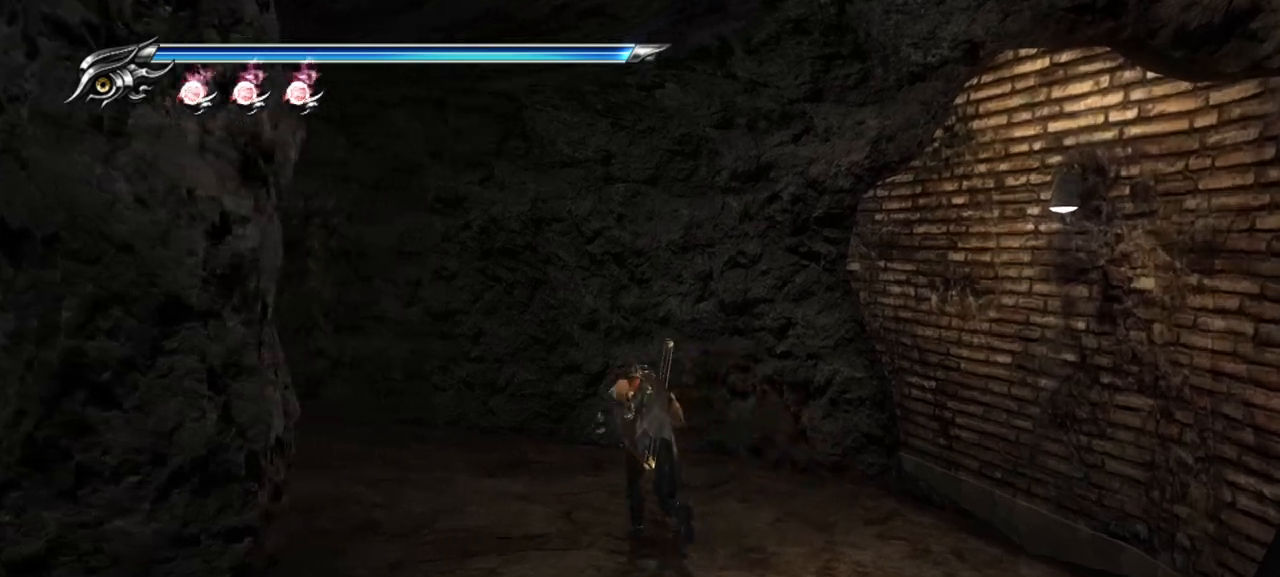
{"buttons": [], "left_stick": "up-left", "right_stick": "left", "events": []}
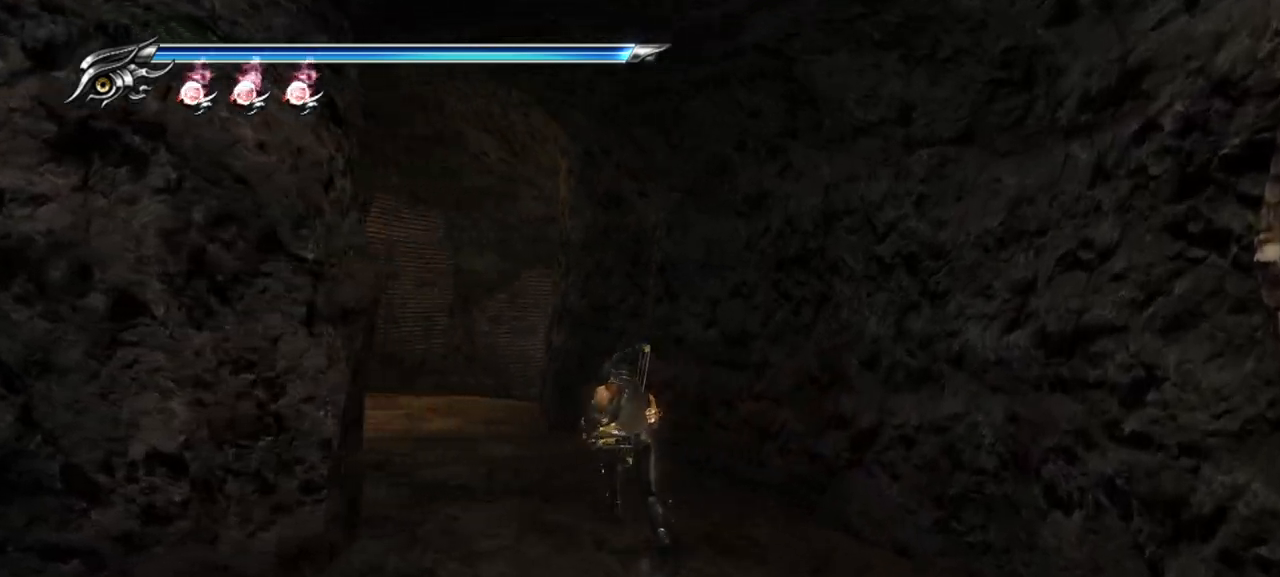
{"buttons": [], "left_stick": "up", "right_stick": "center", "events": [[133, "left_stick", "up"], [300, "right_stick", "center"]]}
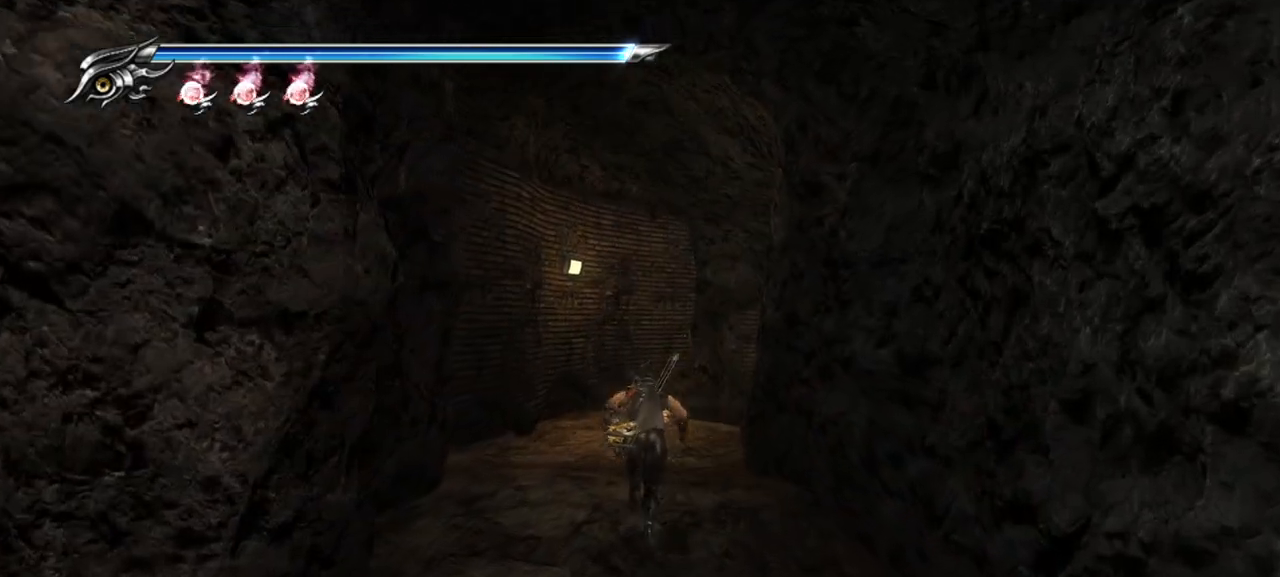
{"buttons": [], "left_stick": "up", "right_stick": "center", "events": []}
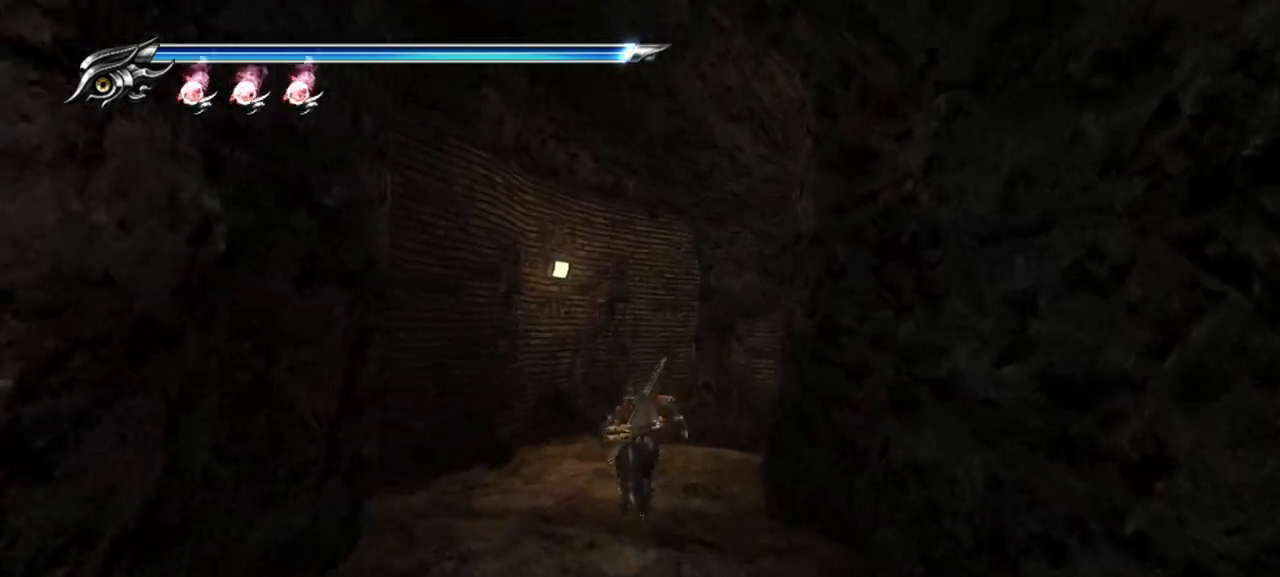
{"buttons": [], "left_stick": "up", "right_stick": "right", "events": [[33, "L1", "down"], [183, "CROSS", "down"], [300, "L1", "up"], [317, "CROSS", "up"], [467, "right_stick", "right"]]}
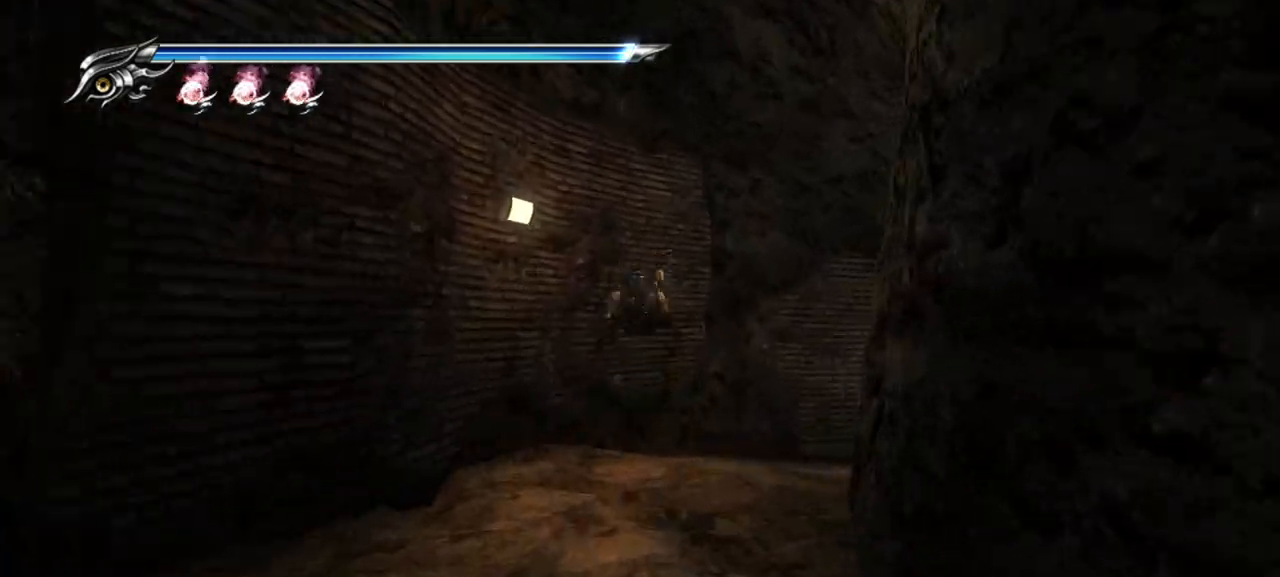
{"buttons": ["CROSS", "L1"], "left_stick": "up-right", "right_stick": "center", "events": [[283, "left_stick", "up-right"], [283, "right_stick", "center"], [317, "L1", "down"], [450, "CROSS", "down"]]}